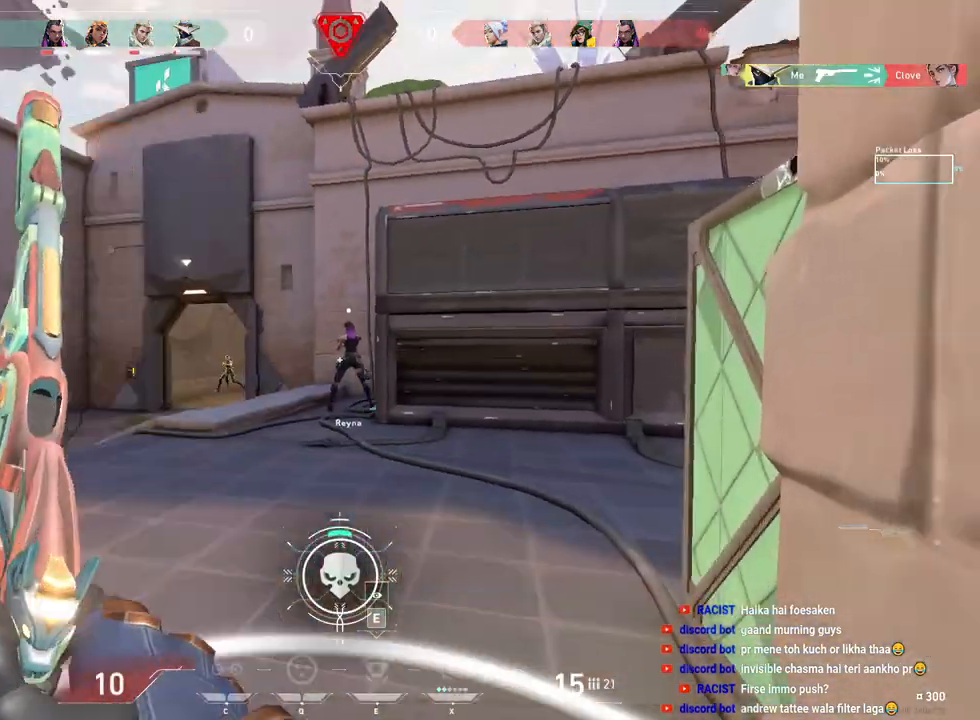
Gameplay with keyboard and mouse; each line is a JSON object with the keys and mouse buttons held at the frame after it. "events" lists presses ("down") and releases ("up") of "a", "ctrl", "d", "e", "f", "q", "r", "s", "shift", "space", "tab", "w", "mouse_left", "mouse_wheel", "mouse_right", "mouse_mb4" and "mouse_mb5" between this image and that frame as [ms after this image, input, new state], when the widget could be followed in between. "mouse_left", "mouse_wheel", "mouse_right", "mouse_mb4", "mouse_mb5" = the "left", "wheel", "right", "mb4", "mb5" buttons of the "mouse" list. No other keys are recorded. "wheel" means that the mouse wheel is clicked or scrolled. Mouse movement is not recorded.
{"keys": ["ctrl"], "mouse": [], "events": []}
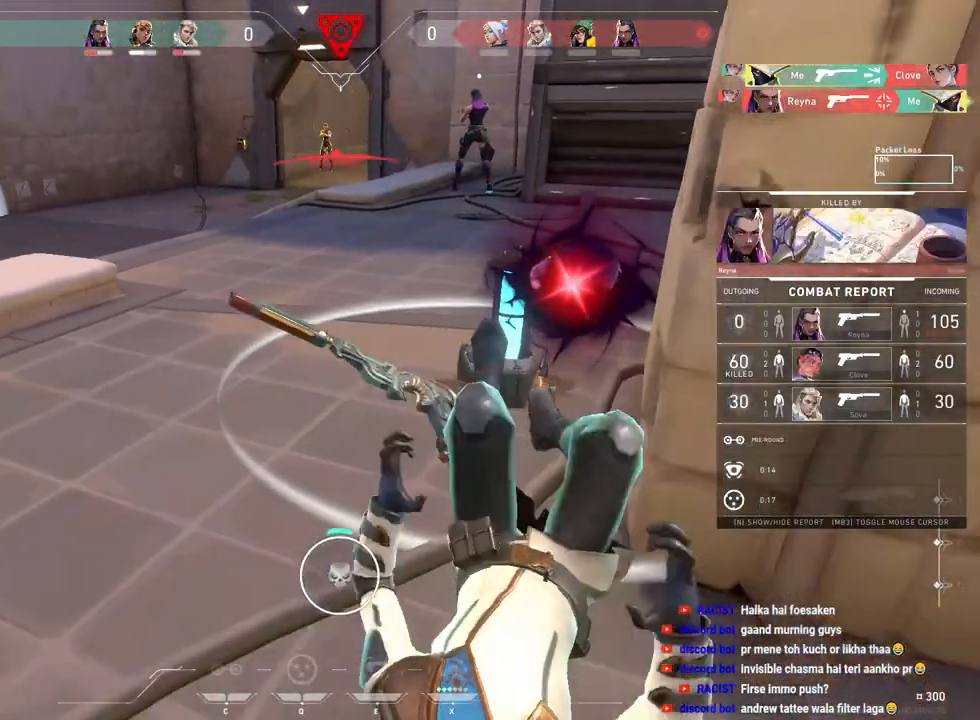
{"keys": ["ctrl"], "mouse": [], "events": []}
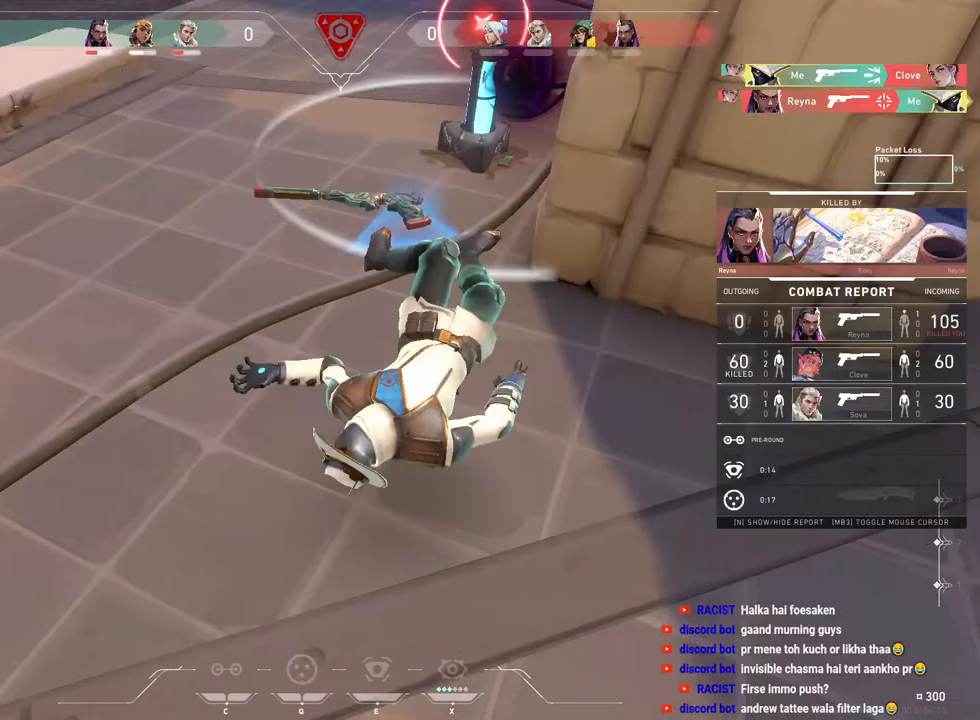
{"keys": ["ctrl"], "mouse": [], "events": []}
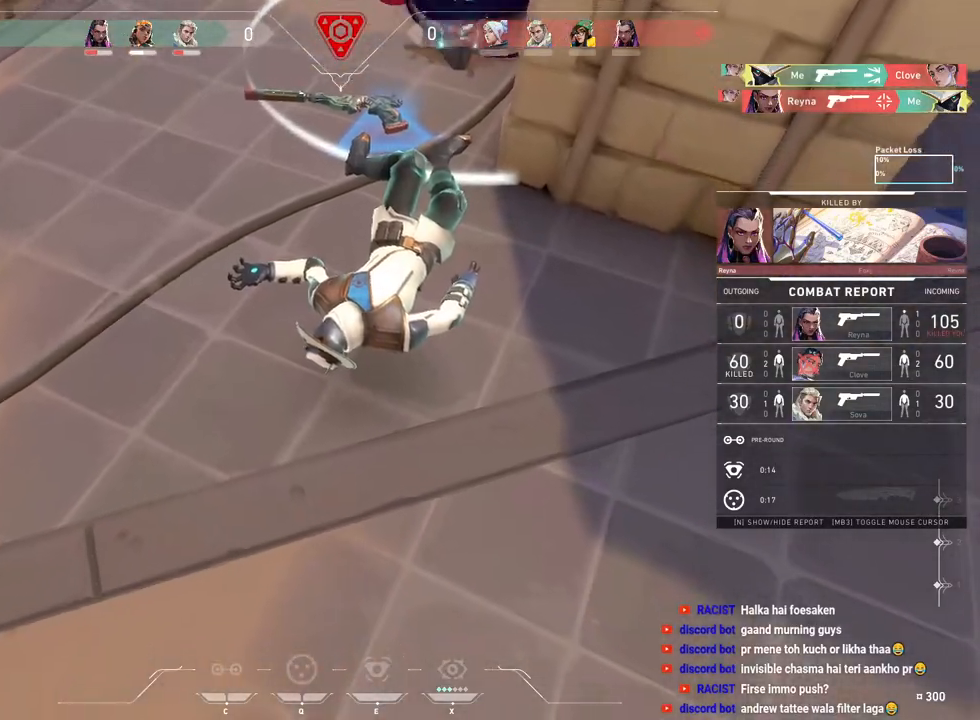
{"keys": ["ctrl"], "mouse": [], "events": []}
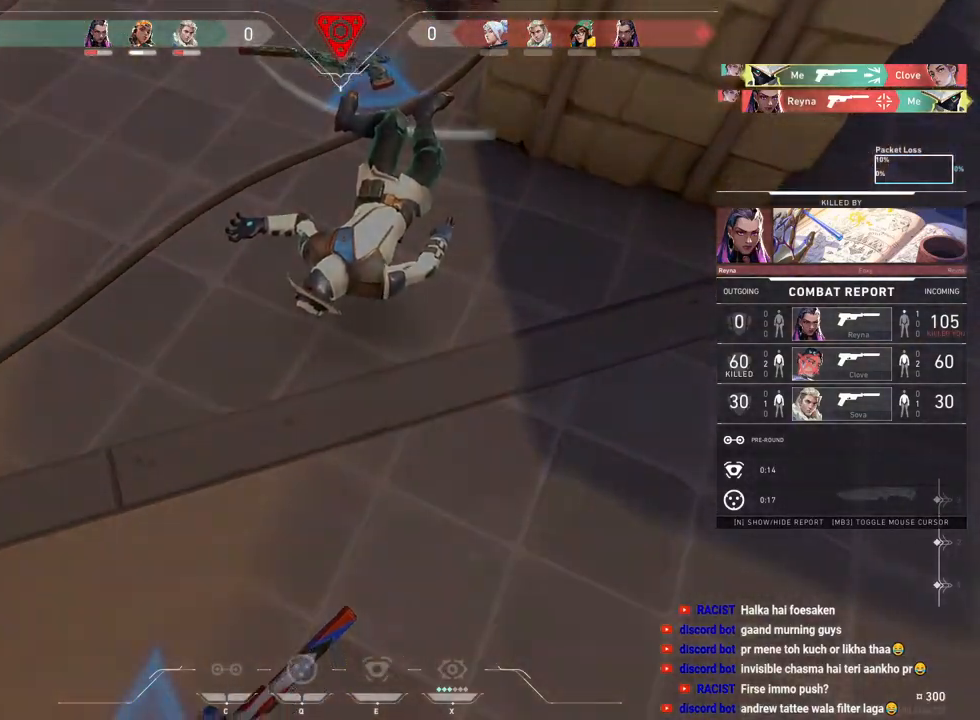
{"keys": [], "mouse": [], "events": [[83, "mouse_left", "down"], [133, "ctrl", "up"], [150, "mouse_left", "up"]]}
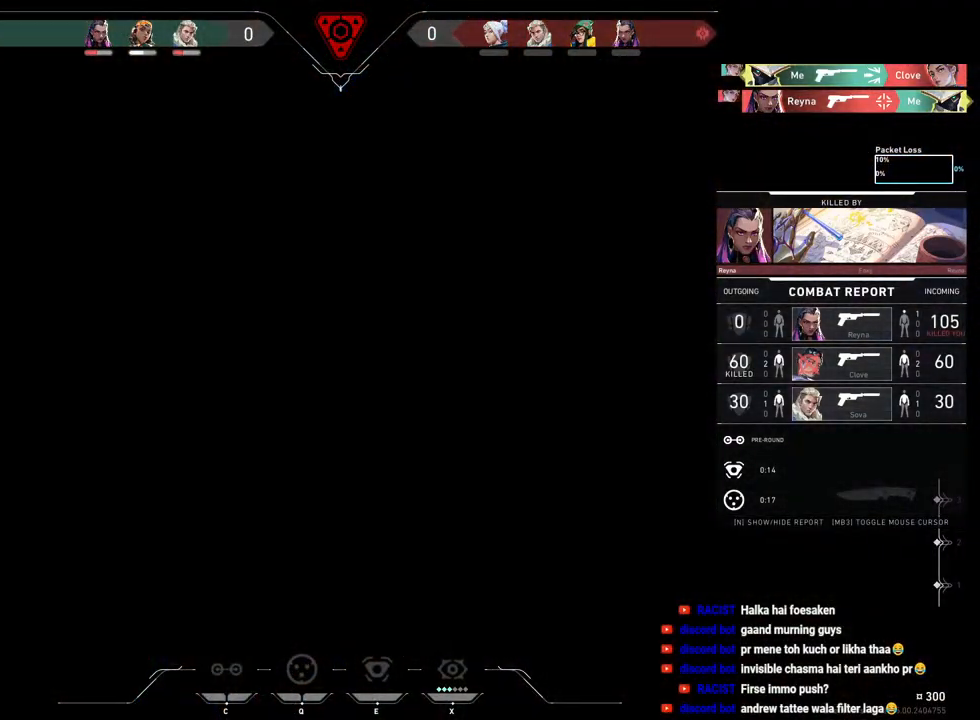
{"keys": [], "mouse": [], "events": [[183, "mouse_left", "down"], [300, "mouse_left", "up"]]}
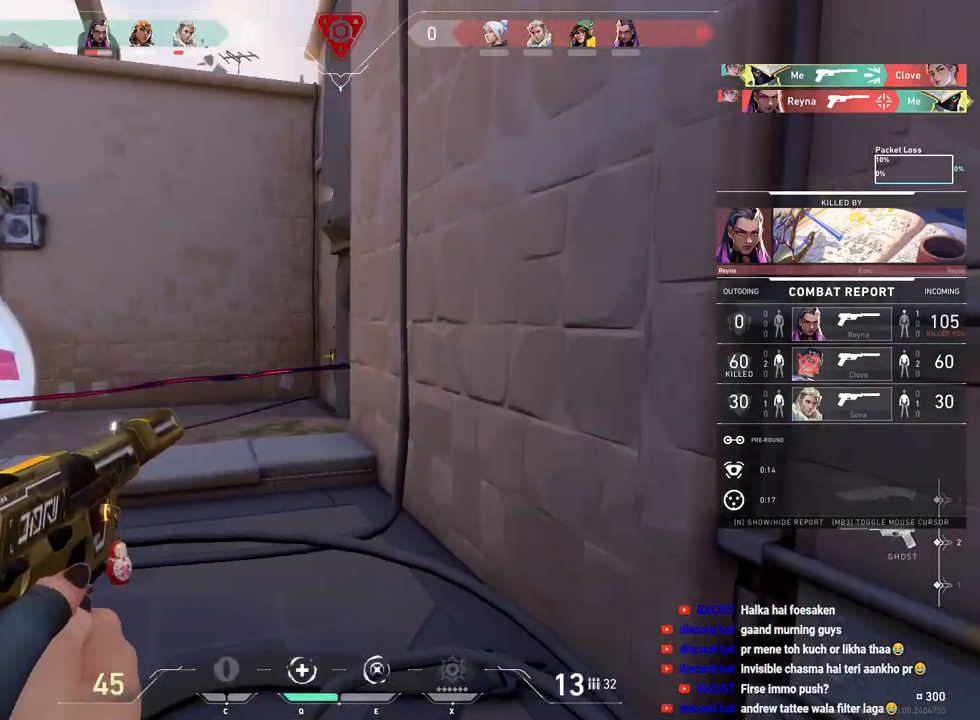
{"keys": [], "mouse": ["left"], "events": [[433, "mouse_left", "down"]]}
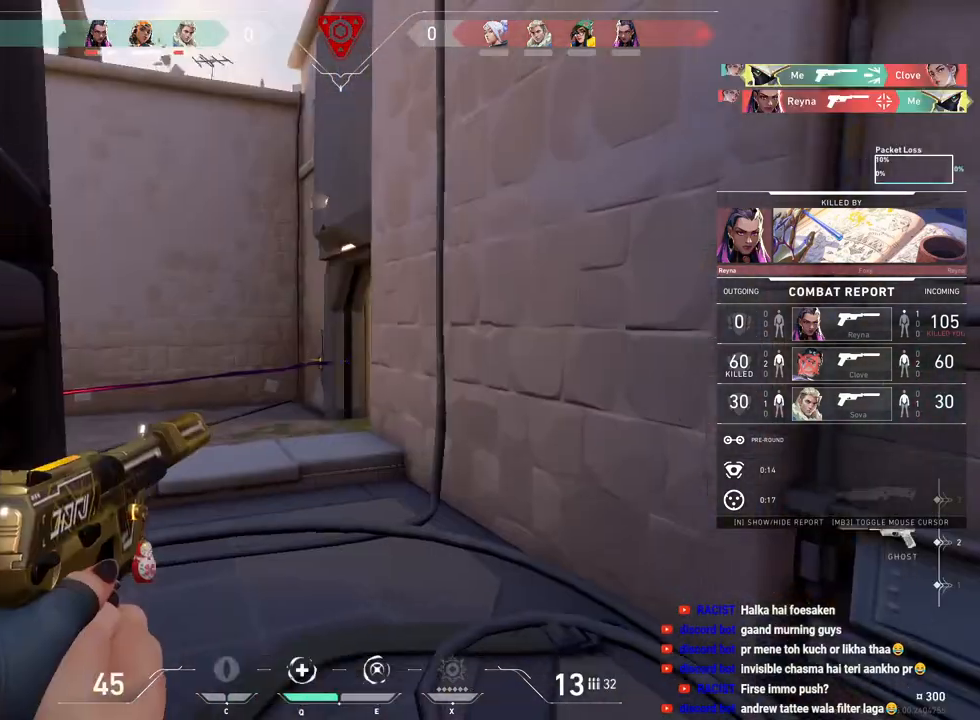
{"keys": [], "mouse": [], "events": [[50, "mouse_left", "up"]]}
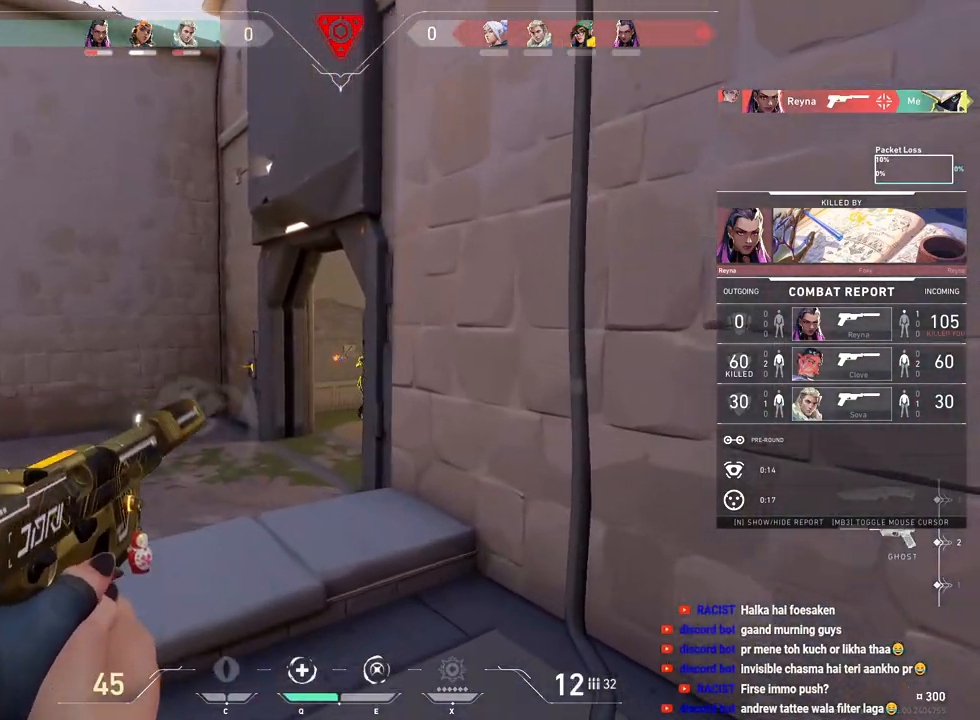
{"keys": [], "mouse": [], "events": []}
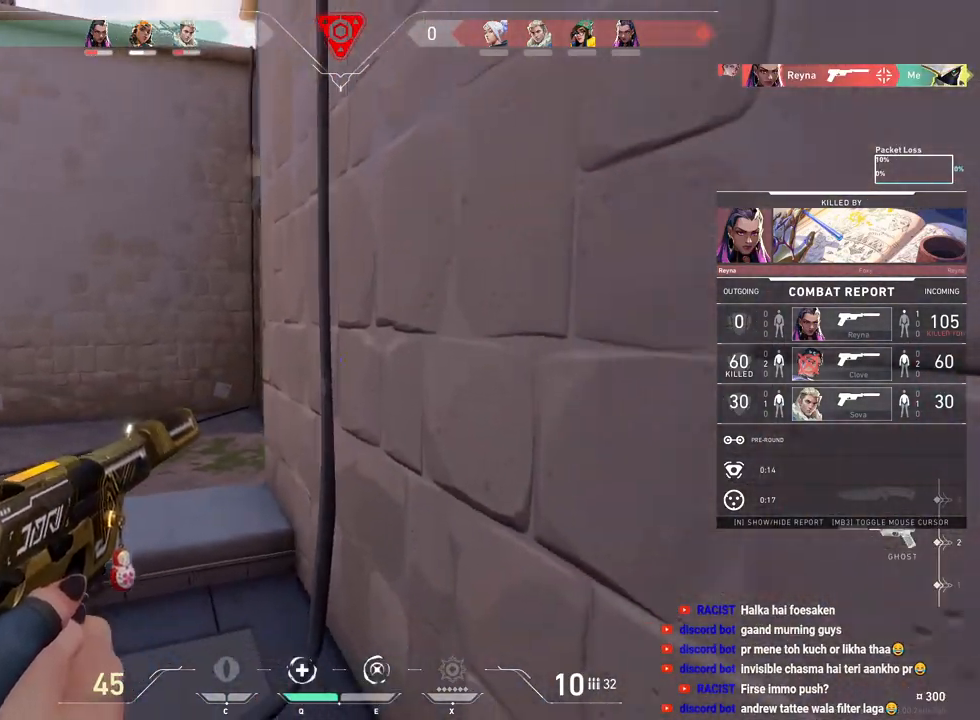
{"keys": [], "mouse": [], "events": []}
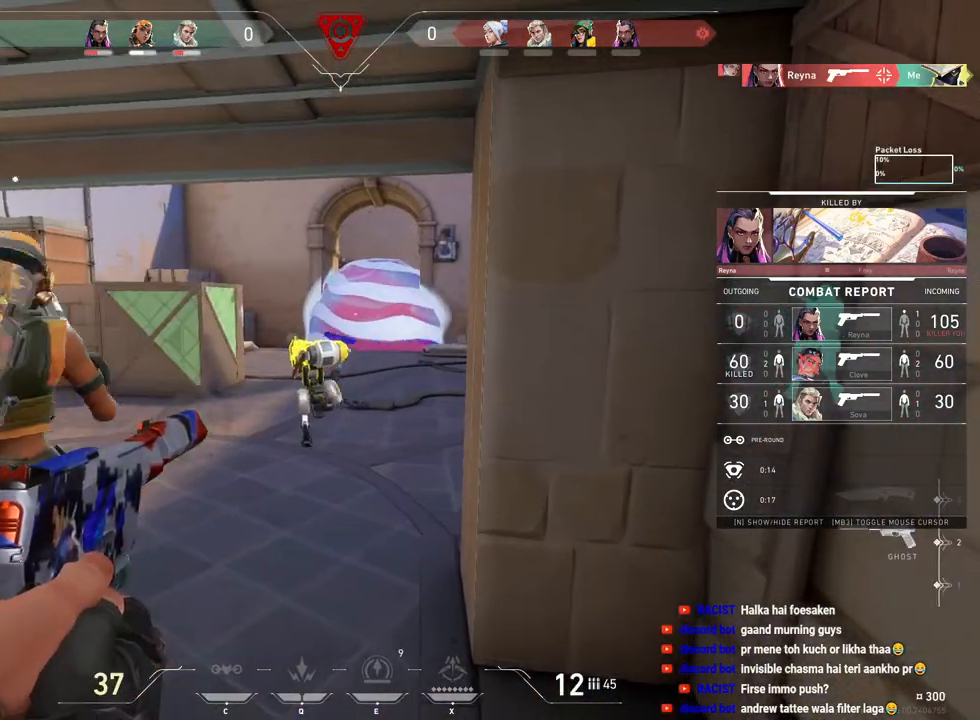
{"keys": [], "mouse": [], "events": [[267, "mouse_left", "down"], [383, "mouse_left", "up"]]}